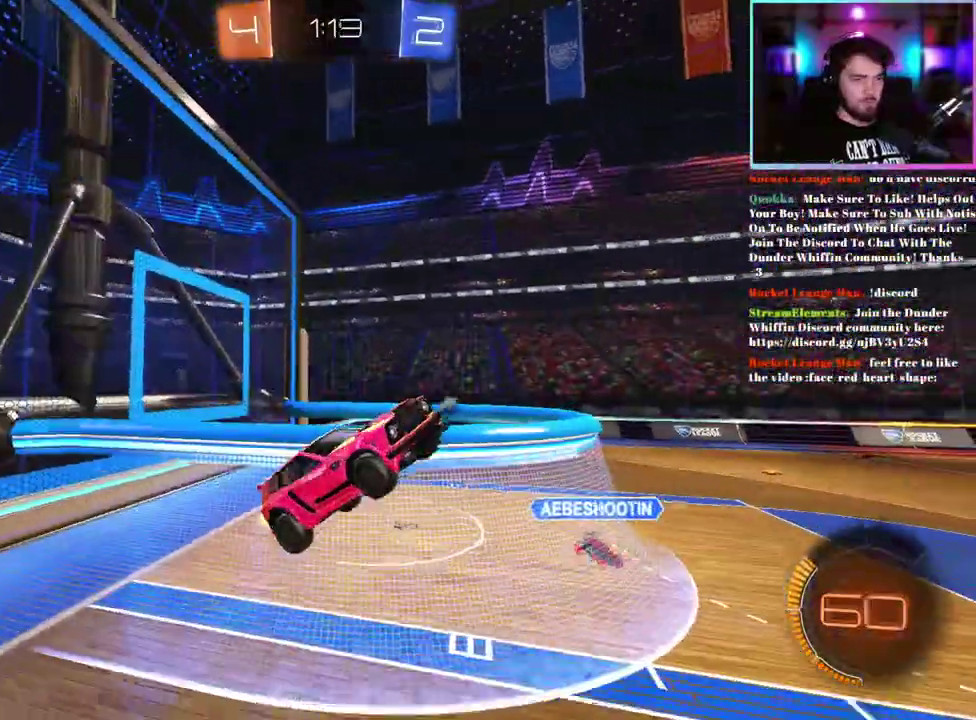
Gameplay with a controller (PlayStation layout); each line is a JSON object with the inputs held at the frame after it. "events" lists button and stick changes between this image and that frame as [ms after this image, input, new state], when the widget could be followed in between. This document gives stick clicks only as held states, not as events. Not read: right_stick.
{"buttons": ["L1", "R2"], "left_stick": "down-right", "events": [[200, "left_stick", "right"], [383, "L1", "down"], [383, "left_stick", "down-right"]]}
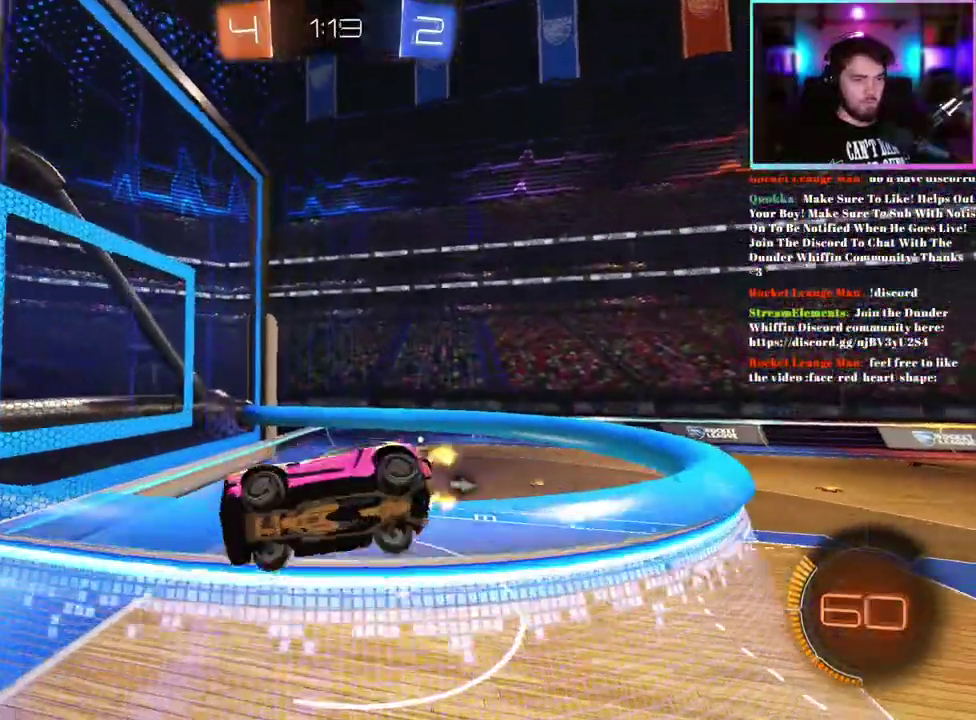
{"buttons": ["R2"], "left_stick": "right", "events": [[200, "left_stick", "right"], [300, "left_stick", "up"], [433, "L1", "up"], [433, "left_stick", "right"]]}
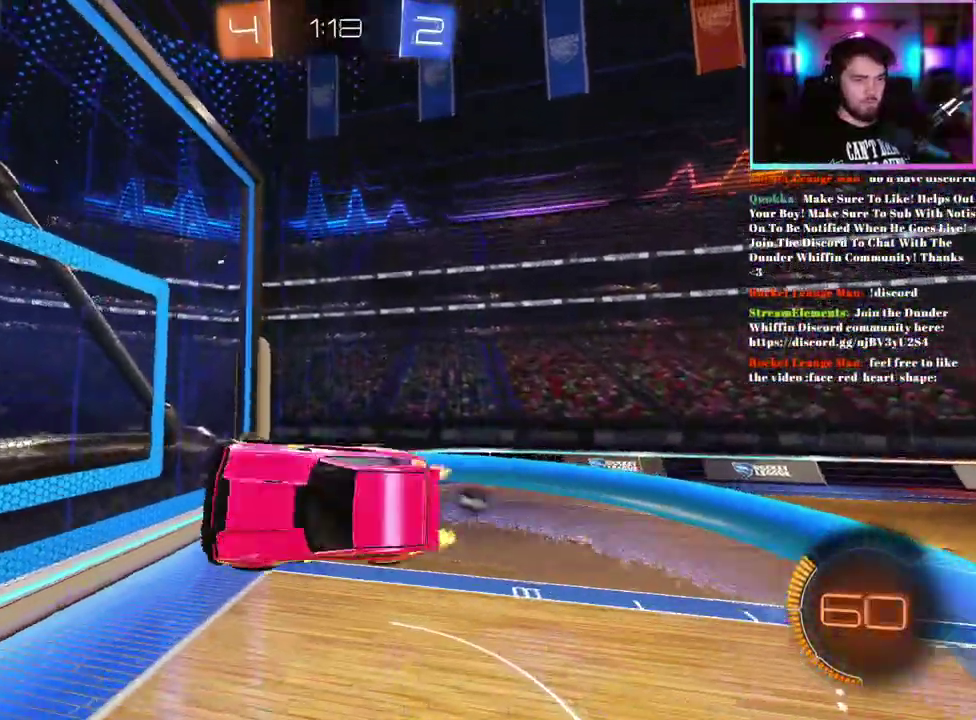
{"buttons": ["L1", "R2"], "left_stick": "up", "events": [[417, "left_stick", "up-right"], [500, "L1", "down"], [500, "left_stick", "up"]]}
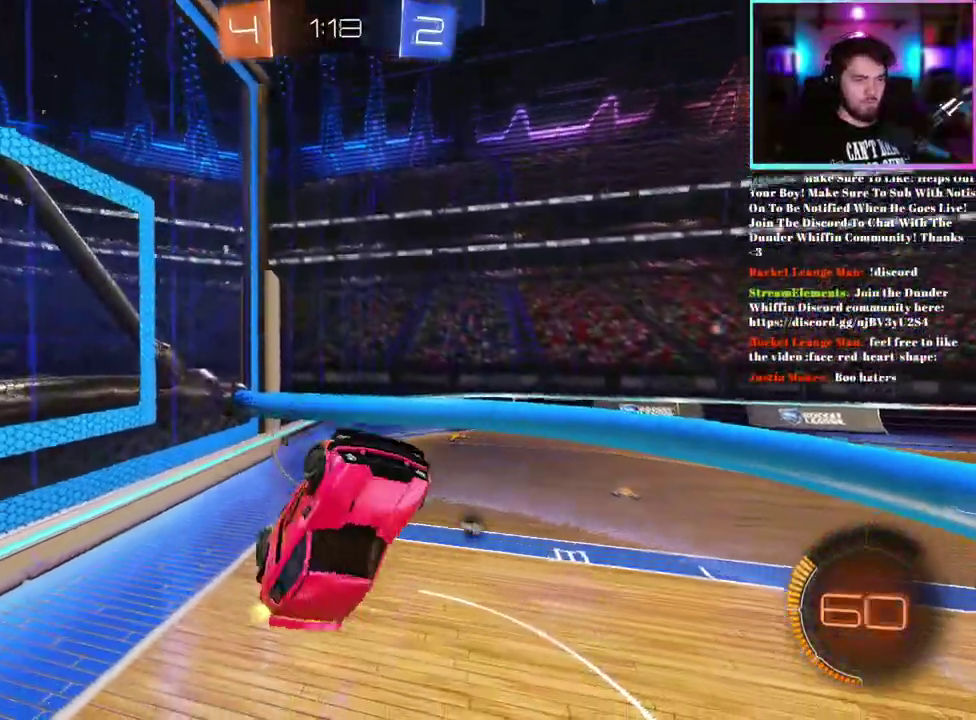
{"buttons": ["R1", "R2"], "left_stick": "down-left"}
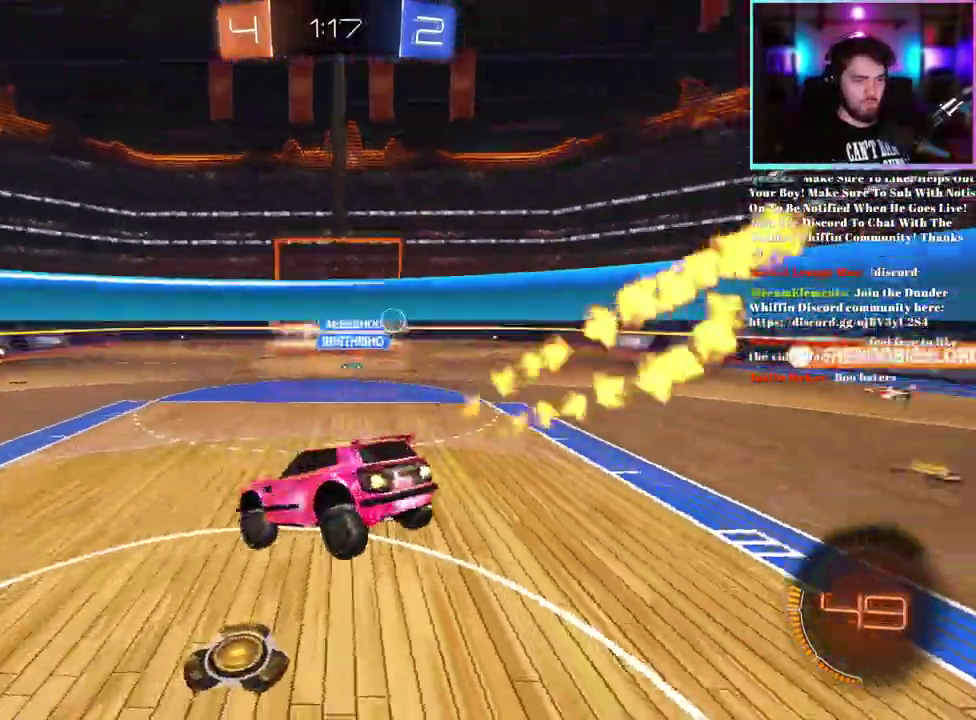
{"buttons": ["R1", "R2"], "left_stick": "up"}
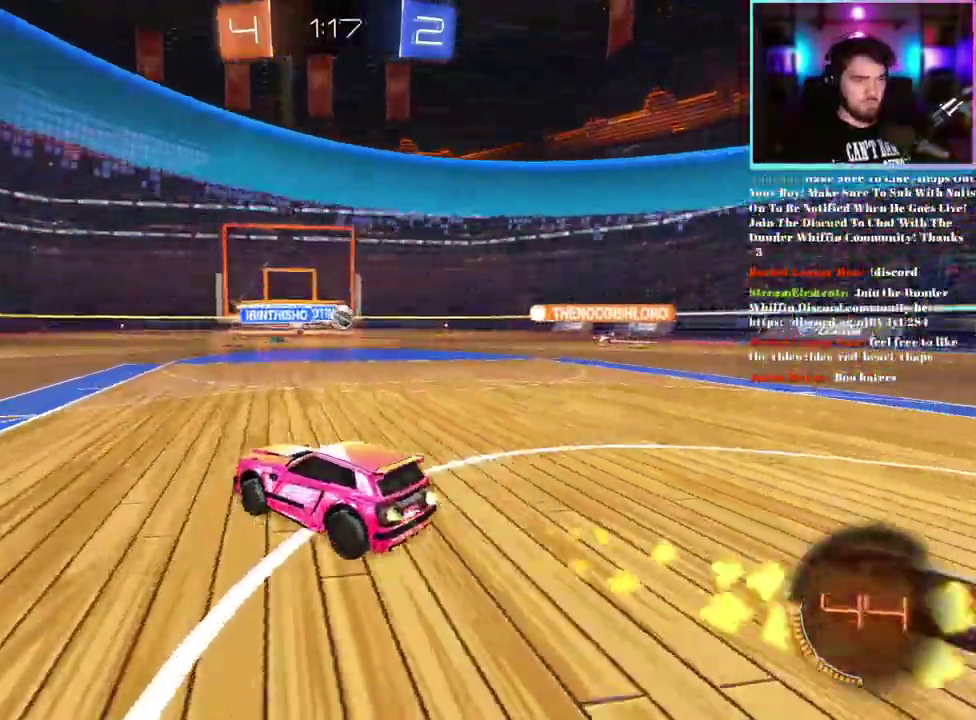
{"buttons": ["L1", "R1", "R2"], "left_stick": "down-left", "events": [[17, "L1", "down"], [183, "left_stick", "down"], [450, "left_stick", "down-left"]]}
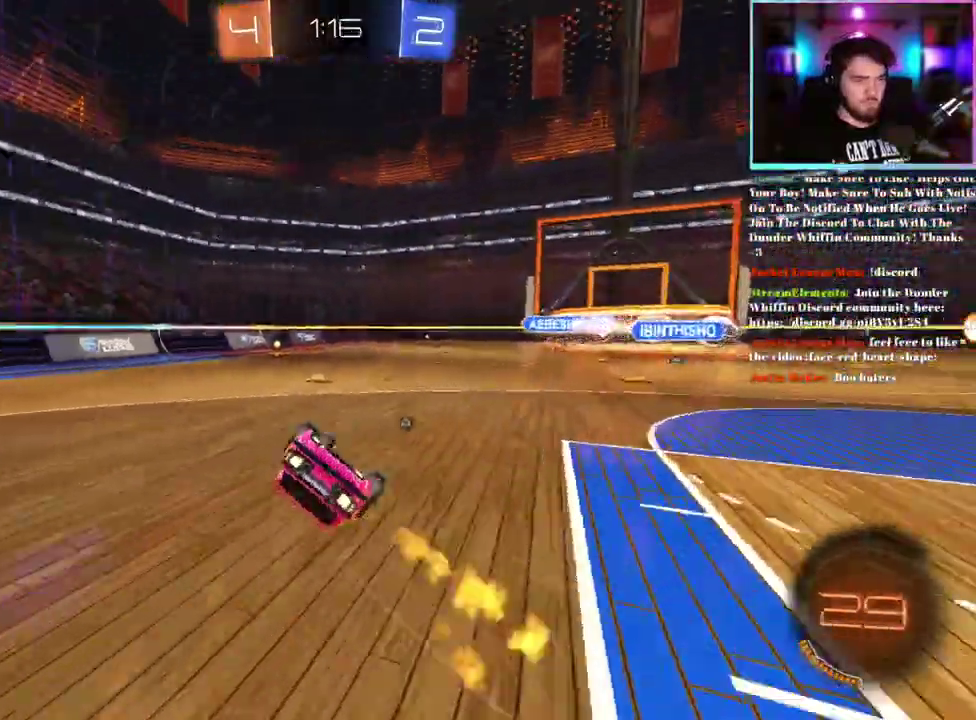
{"buttons": ["R2"], "left_stick": "center", "events": [[33, "TRIANGLE", "down"], [183, "TRIANGLE", "up"], [317, "R1", "up"], [367, "L1", "up"], [417, "left_stick", "center"]]}
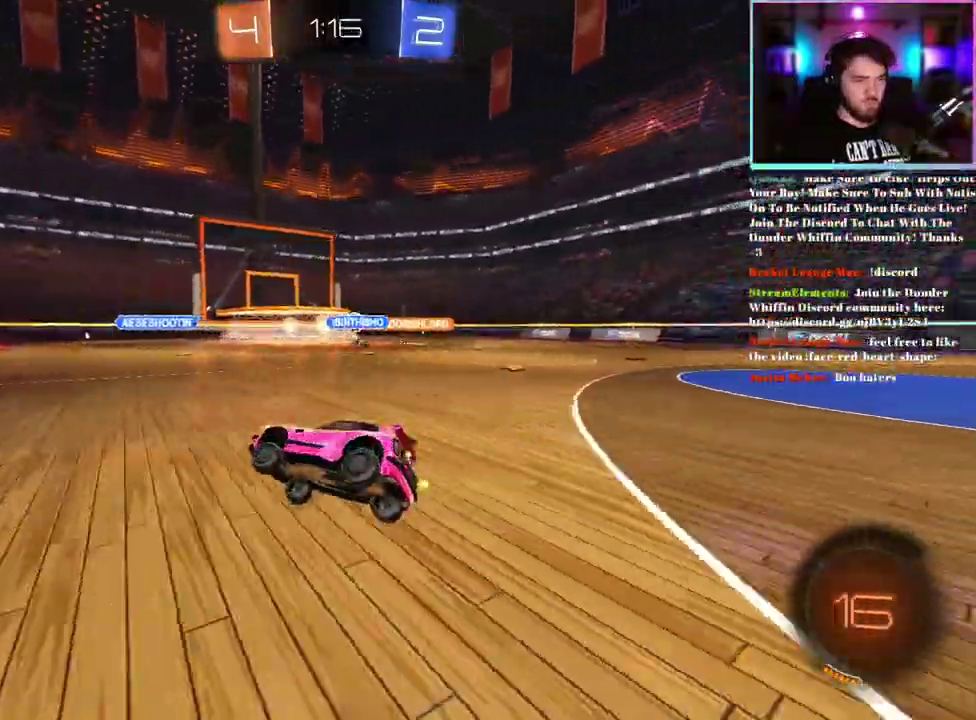
{"buttons": ["R2"], "left_stick": "center", "events": [[17, "TRIANGLE", "down"], [133, "TRIANGLE", "up"], [250, "TRIANGLE", "down"], [300, "left_stick", "right"], [333, "TRIANGLE", "up"], [417, "left_stick", "center"]]}
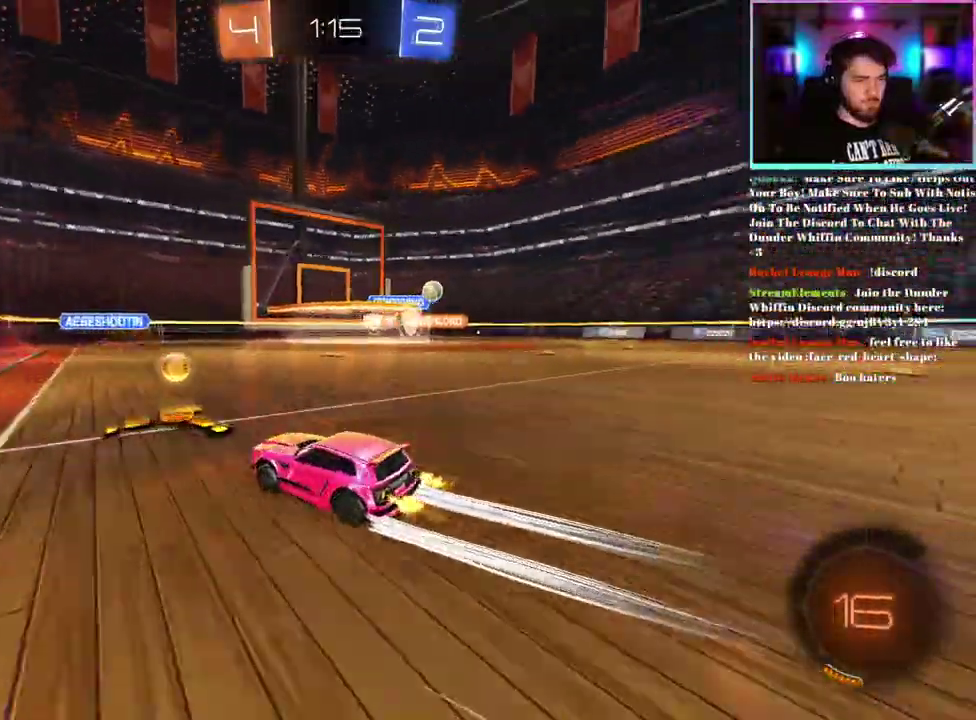
{"buttons": ["R2"], "left_stick": "right", "events": [[33, "left_stick", "right"], [167, "left_stick", "center"], [350, "left_stick", "right"], [400, "SQUARE", "down"], [500, "SQUARE", "up"]]}
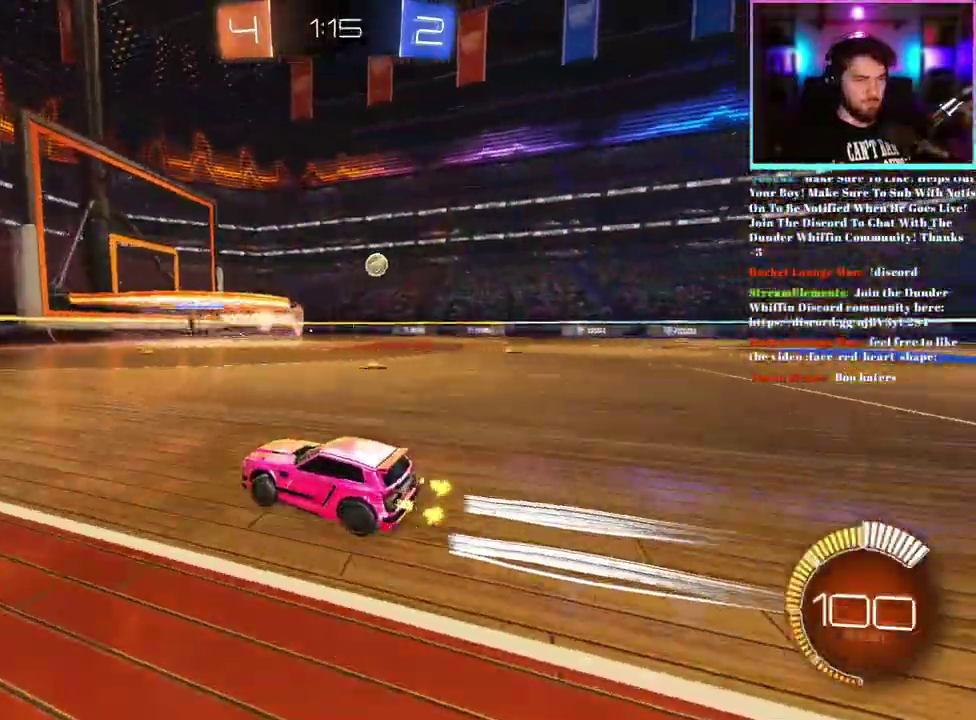
{"buttons": ["R1", "R2"], "left_stick": "center", "events": [[283, "R1", "down"], [483, "left_stick", "center"]]}
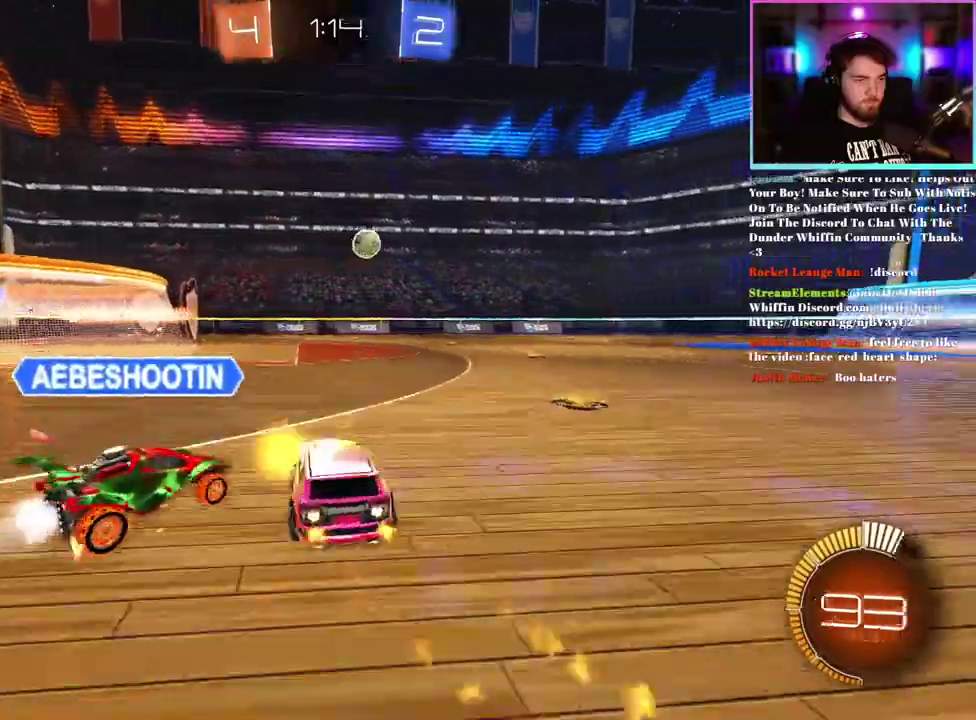
{"buttons": ["R2"], "left_stick": "down-left"}
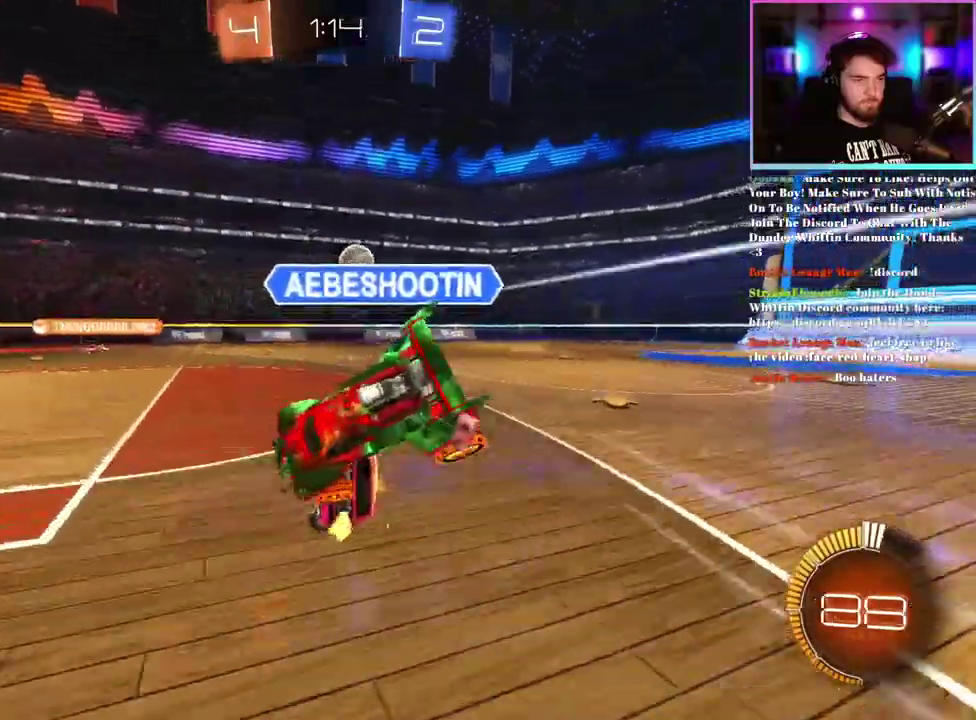
{"buttons": ["R2"], "left_stick": "left"}
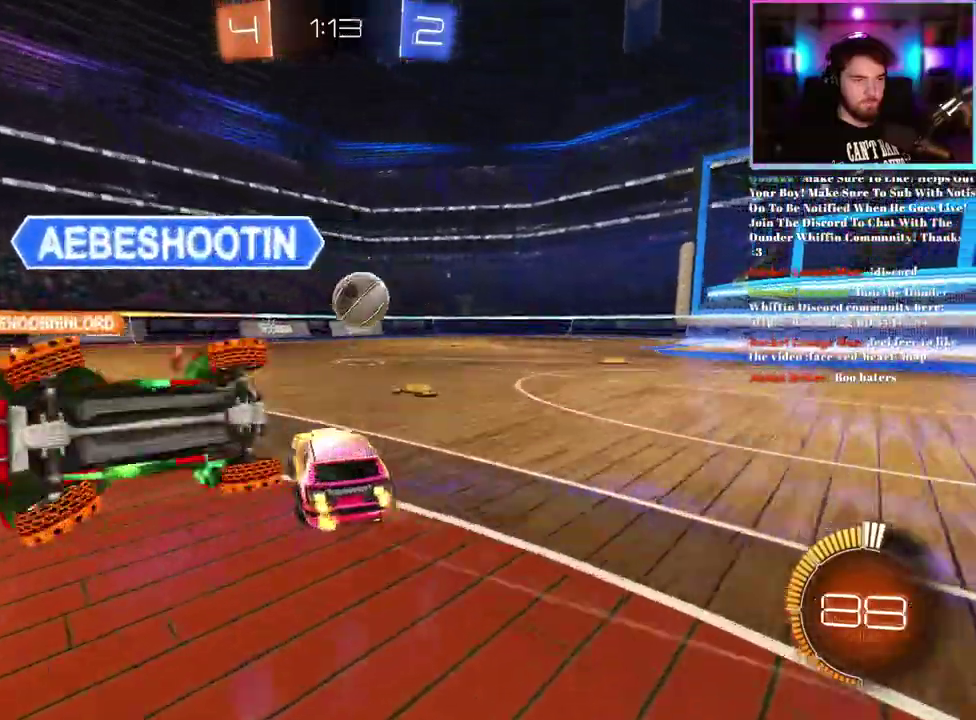
{"buttons": ["R2"], "left_stick": "right", "events": [[150, "left_stick", "down-left"], [383, "left_stick", "right"]]}
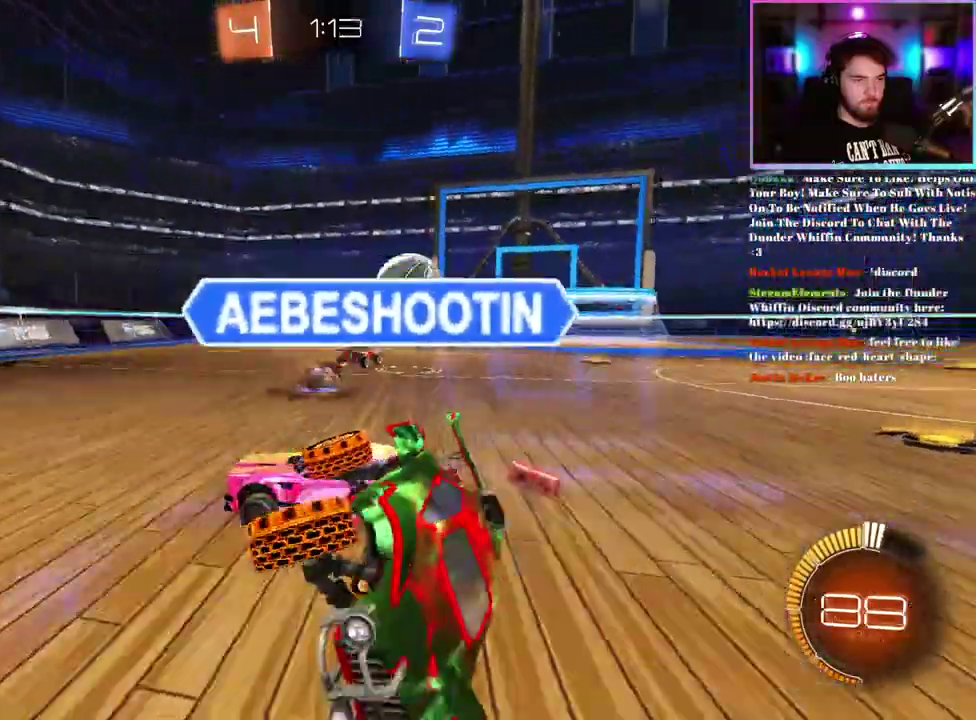
{"buttons": ["R2"], "left_stick": "right", "events": [[233, "SQUARE", "down"], [317, "SQUARE", "up"]]}
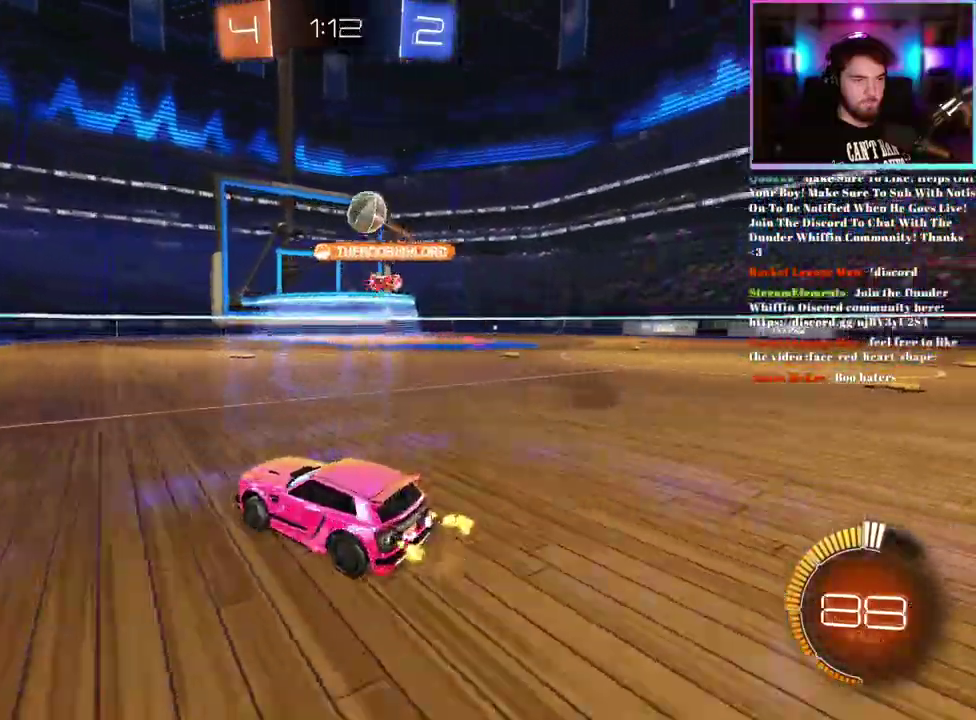
{"buttons": ["R2"], "left_stick": "center", "events": [[167, "L2", "down"], [183, "R2", "up"], [300, "L2", "up"], [300, "left_stick", "down-right"], [333, "R2", "down"], [433, "left_stick", "down"], [500, "left_stick", "center"]]}
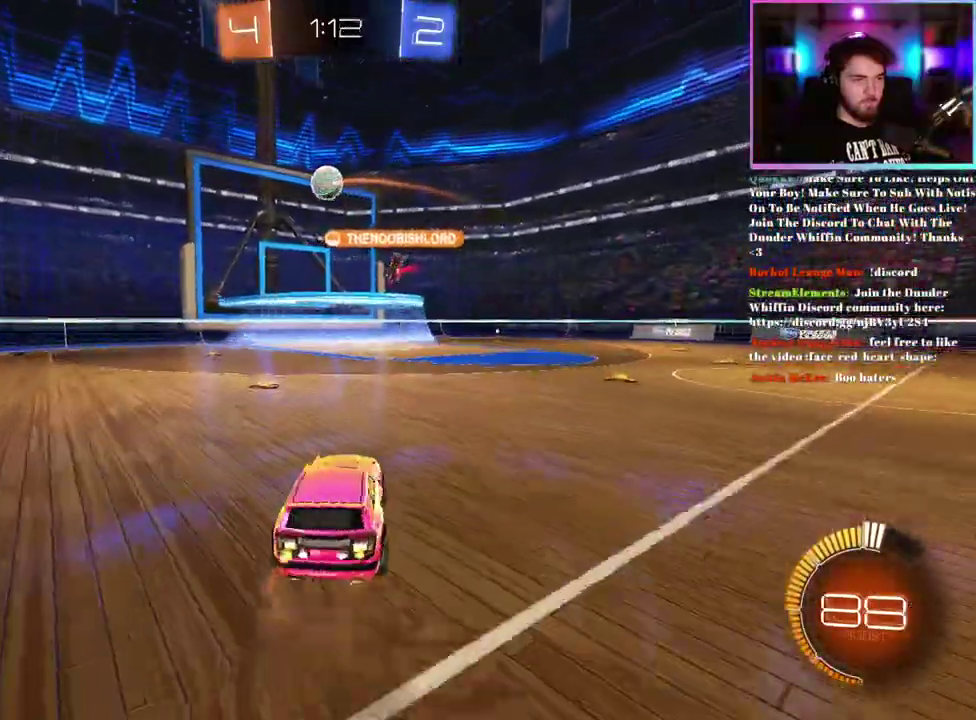
{"buttons": ["L1", "R1", "R2"], "left_stick": "center", "events": [[67, "left_stick", "down-right"], [83, "R1", "down"], [100, "L1", "down"], [267, "left_stick", "center"]]}
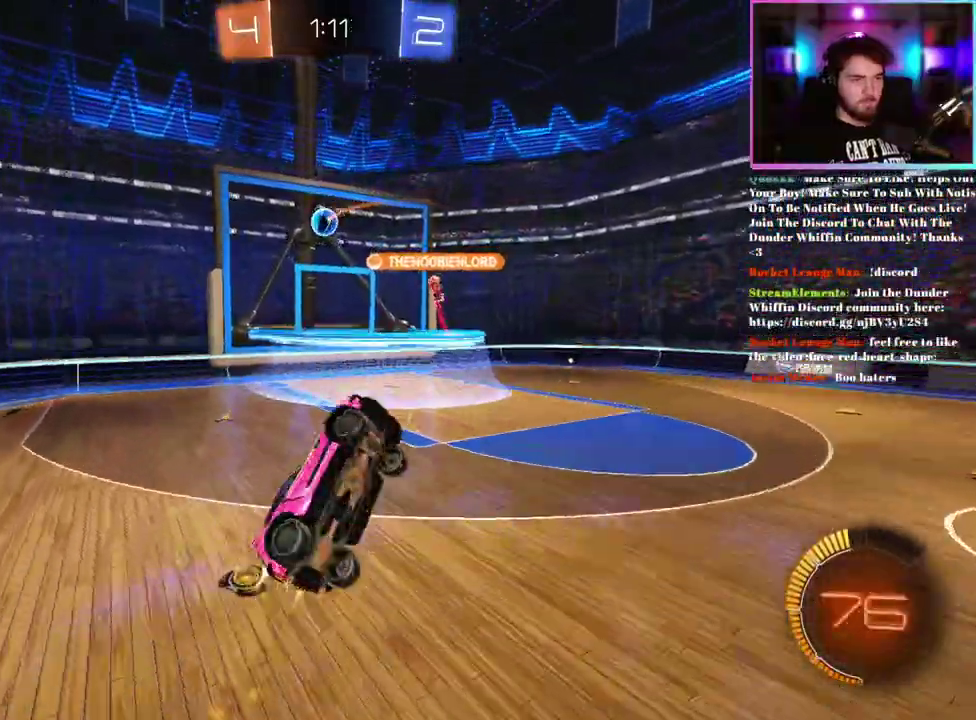
{"buttons": ["R2"], "left_stick": "down-right", "events": [[200, "left_stick", "down-right"], [367, "left_stick", "center"], [450, "R1", "up"], [483, "L1", "up"], [483, "left_stick", "down-right"]]}
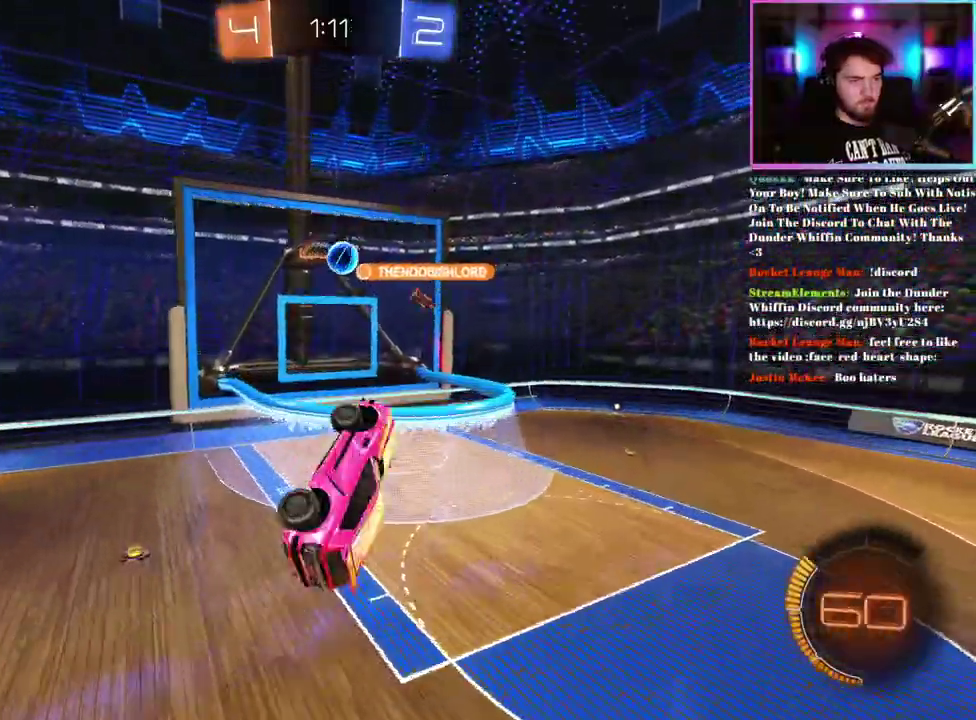
{"buttons": ["R1", "R2"], "left_stick": "left", "events": [[17, "R1", "down"], [100, "left_stick", "center"], [233, "left_stick", "up-left"], [450, "left_stick", "left"]]}
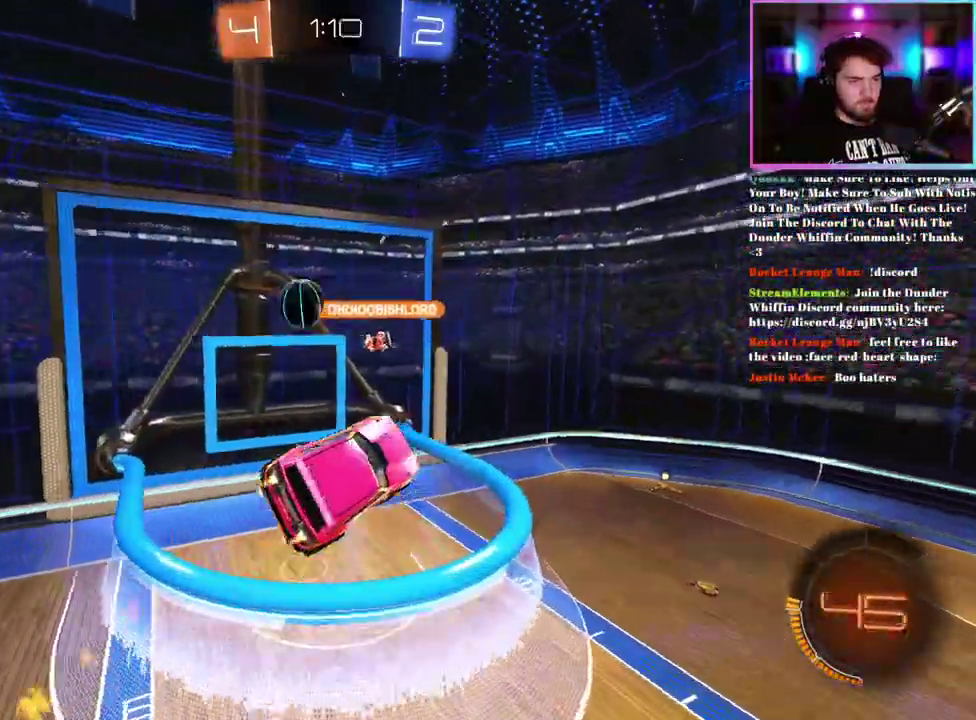
{"buttons": ["L1", "R2"], "left_stick": "left", "events": [[67, "R1", "up"], [200, "left_stick", "down-left"], [283, "L1", "down"], [350, "left_stick", "left"]]}
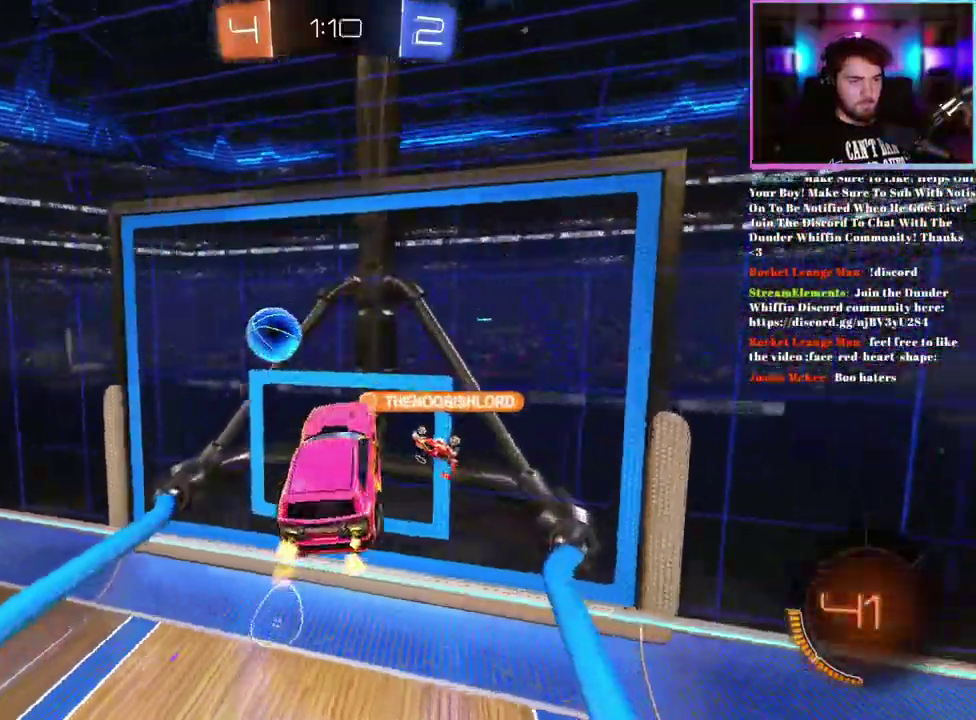
{"buttons": ["TRIANGLE", "R2"], "left_stick": "center", "events": [[233, "L1", "up"], [417, "left_stick", "center"], [483, "TRIANGLE", "down"]]}
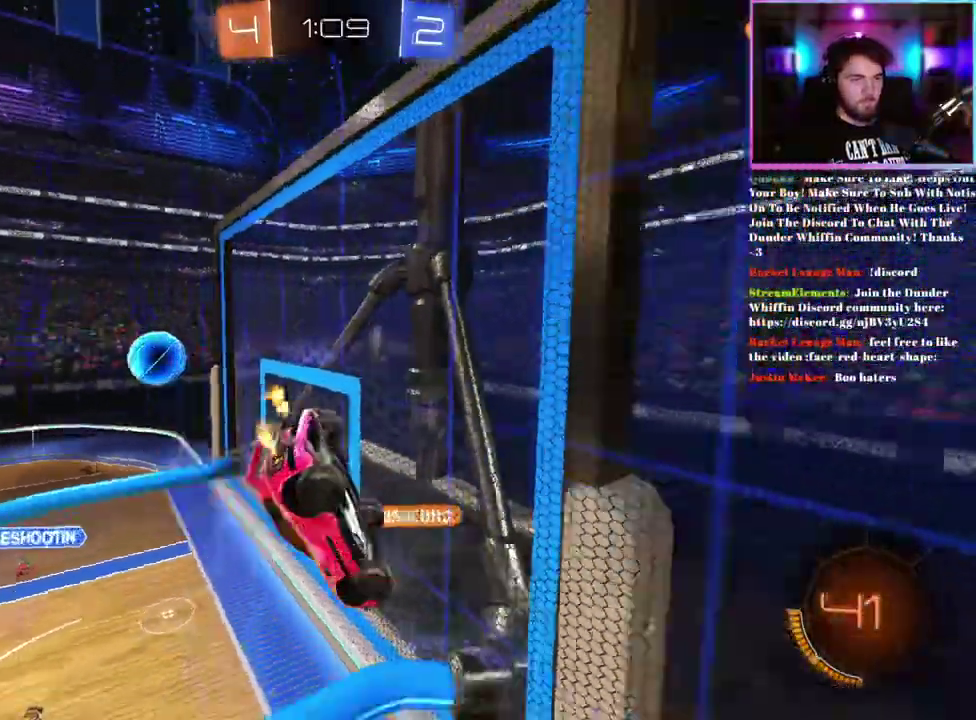
{"buttons": ["R1", "R2"], "left_stick": "center", "events": [[83, "TRIANGLE", "up"], [250, "R1", "down"], [367, "left_stick", "down-right"], [483, "left_stick", "center"]]}
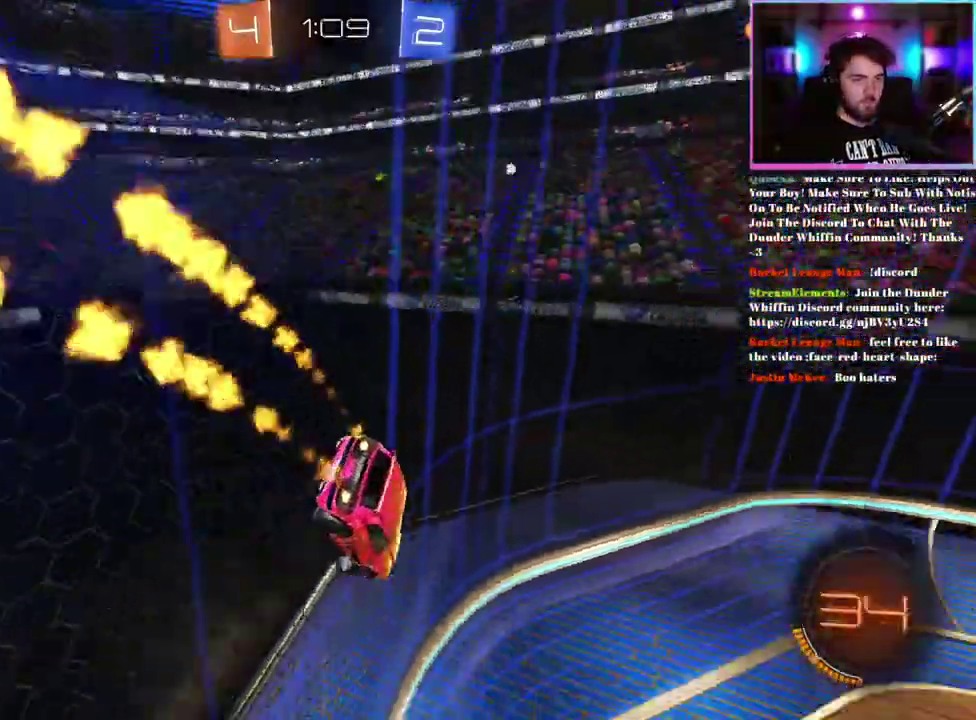
{"buttons": ["R1", "R2"], "left_stick": "center", "events": [[233, "left_stick", "right"], [367, "left_stick", "center"]]}
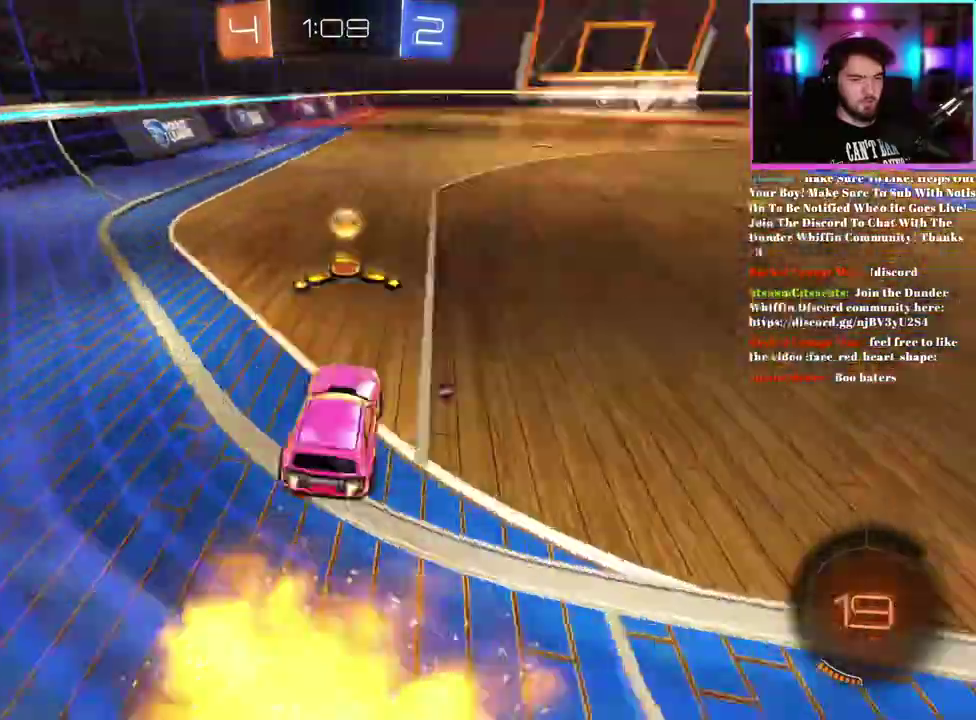
{"buttons": ["R2"], "left_stick": "center"}
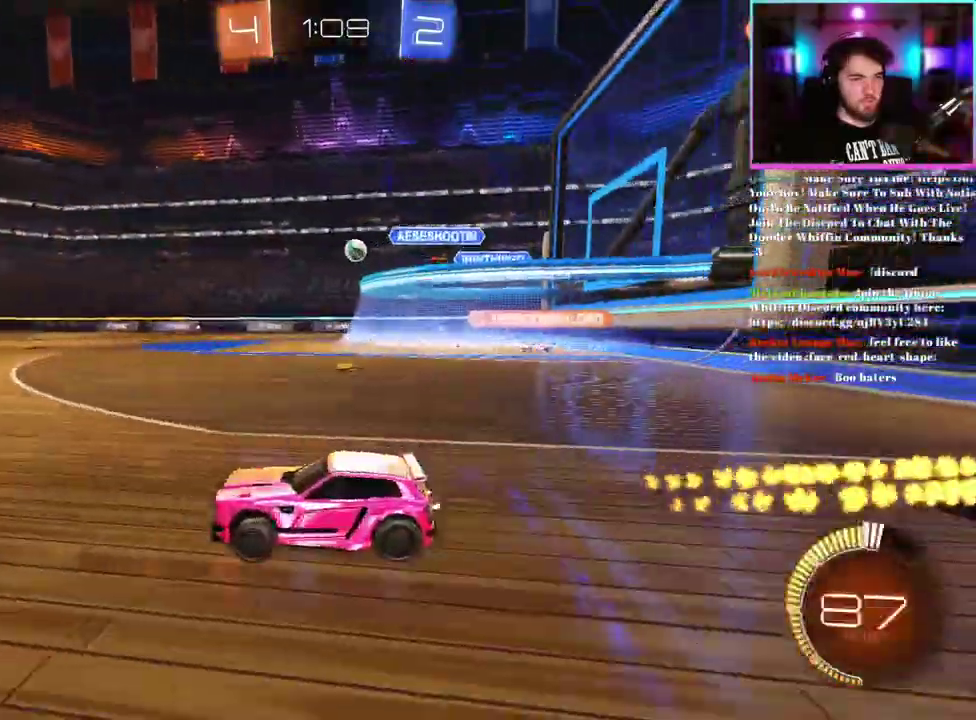
{"buttons": ["R1", "R2"], "left_stick": "center", "events": [[50, "left_stick", "right"], [450, "R1", "down"], [500, "left_stick", "center"]]}